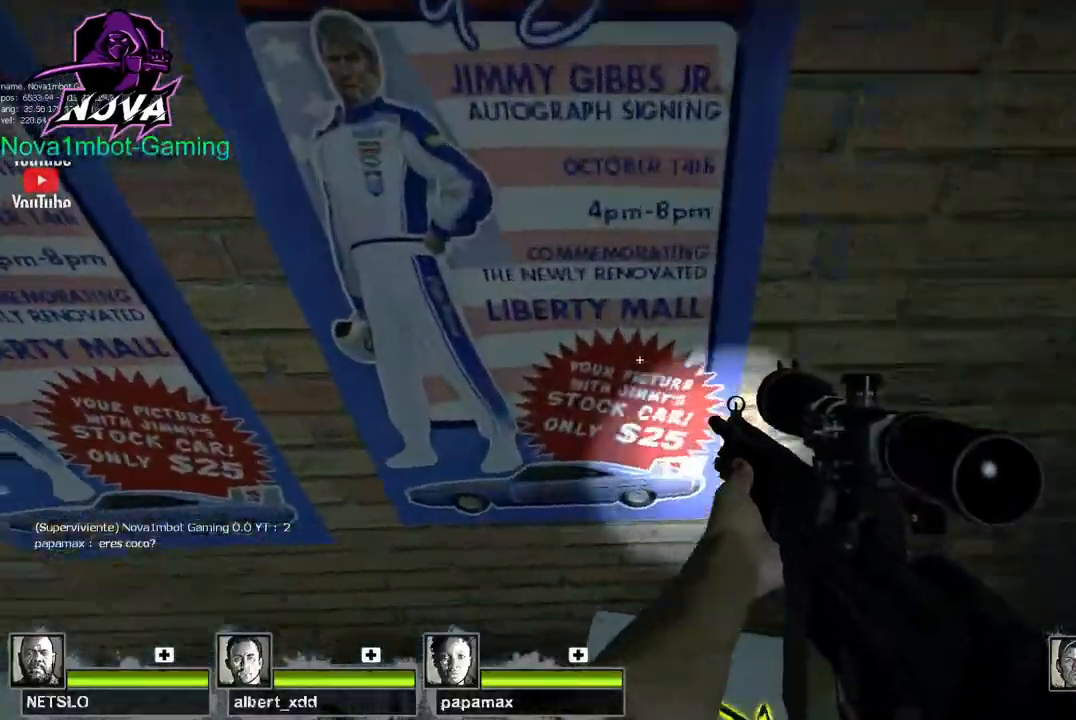
Gameplay with keyboard and mouse; each line is a JSON object with the keys and mouse buttons held at the frame after it. "events" lists presses ("down") and releases ("up") of "1", "2", "3", "4", "5", "a", "alt", "c", "caps_lock", "ctrl", "d", "e", "f", "g", "q", "r", "s", "shift", "space", "t", "tab", "v", "w", "x", "z", "mouse_left", "mouse_wheel" and "mouse_right" between this image and that frame as [ms after this image, input, new state], when the widget could be followed in between. "mouse_left", "mouse_wheel", "mouse_right" = the "left", "wheel", "right" buttons of the "mouse" list. No other keys are recorded. "wheel" means that the mouse wheel is clicked or scrolled. Not read: mouse_move.
{"keys": [], "mouse": [], "events": [[100, "space", "up"], [100, "w", "up"]]}
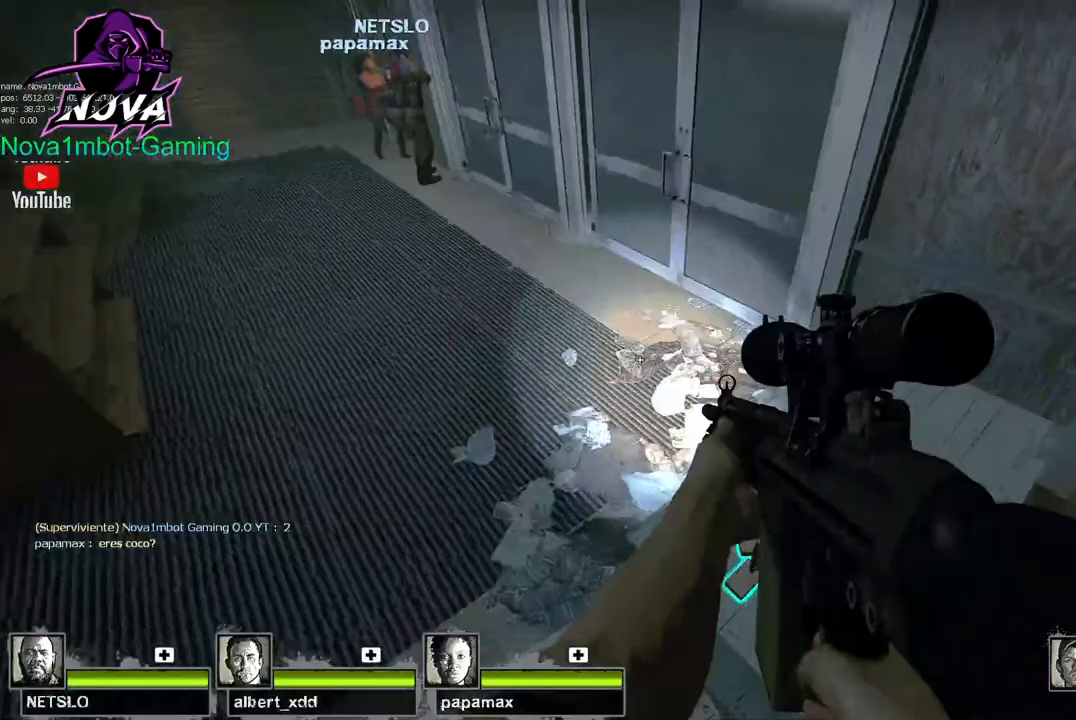
{"keys": ["w"], "mouse": [], "events": [[167, "w", "down"]]}
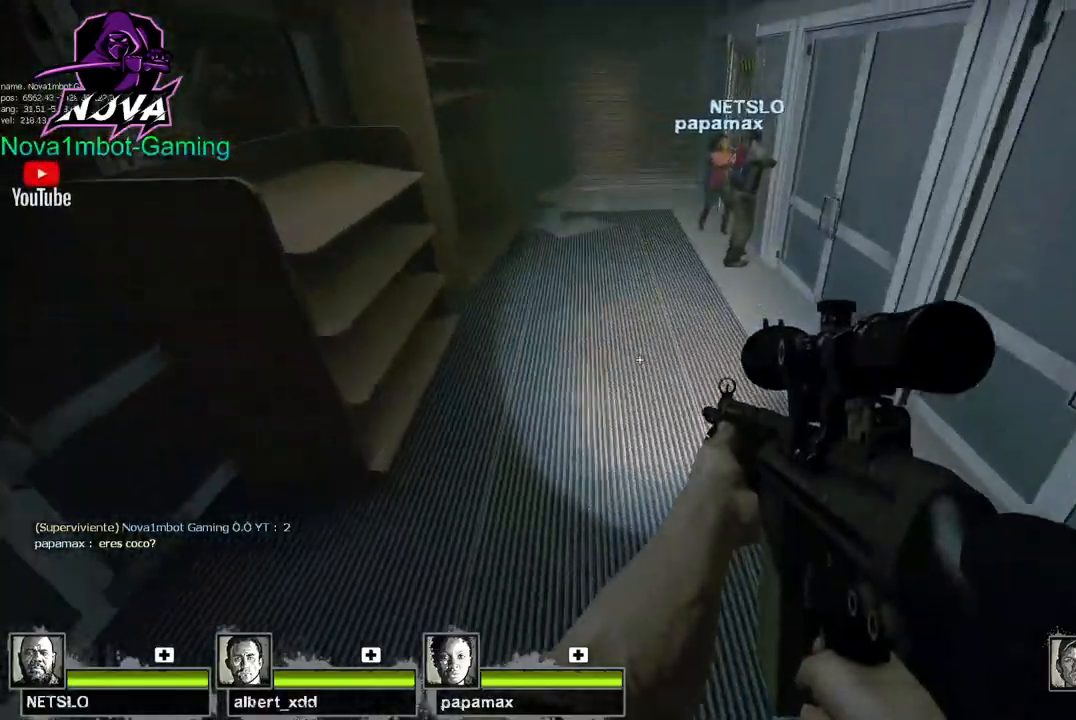
{"keys": ["w"], "mouse": [], "events": []}
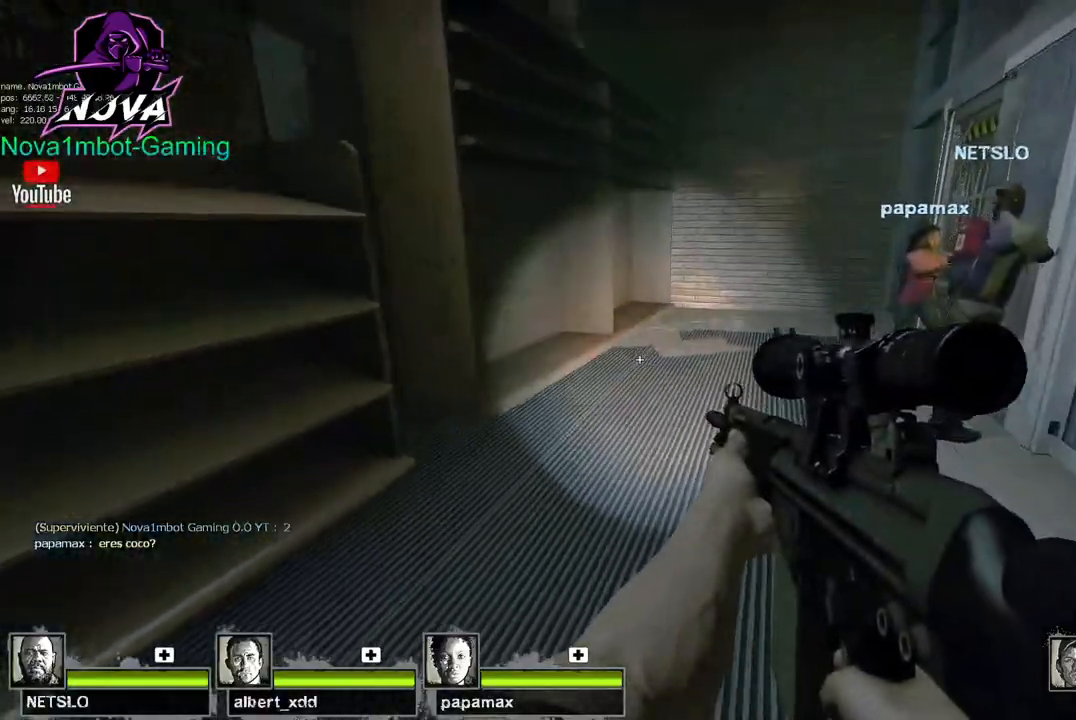
{"keys": ["w"], "mouse": [], "events": [[100, "space", "down"], [233, "space", "up"]]}
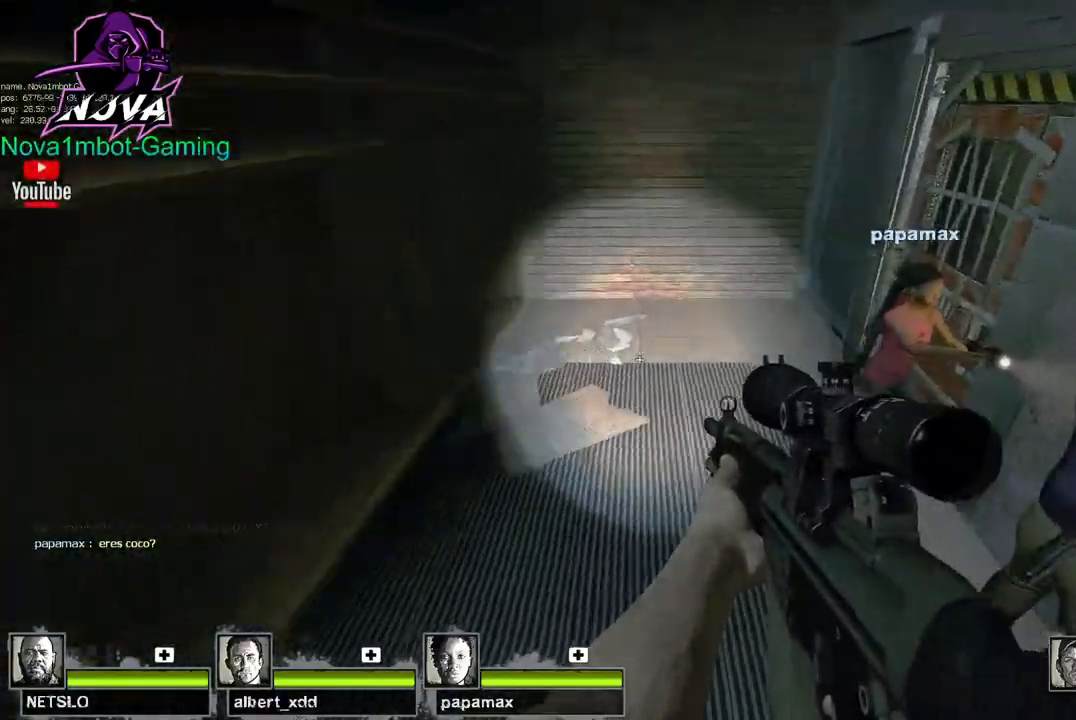
{"keys": ["w"], "mouse": [], "events": [[250, "space", "down"], [350, "space", "up"]]}
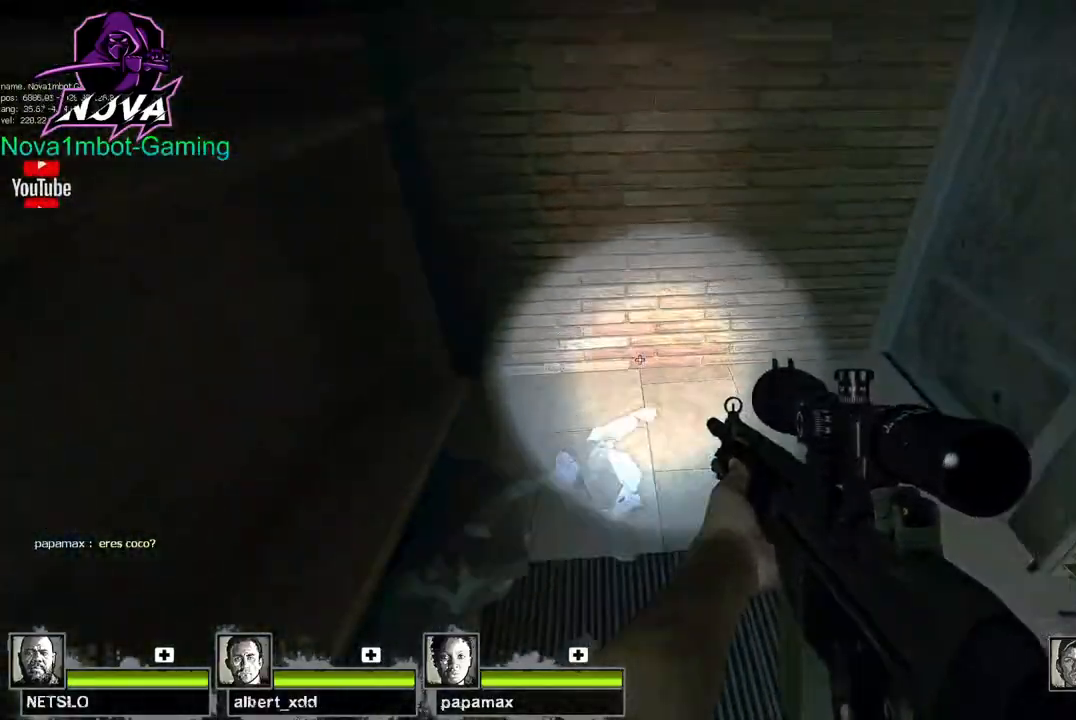
{"keys": ["s", "w"], "mouse": [], "events": [[367, "w", "up"], [500, "s", "down"], [500, "w", "down"]]}
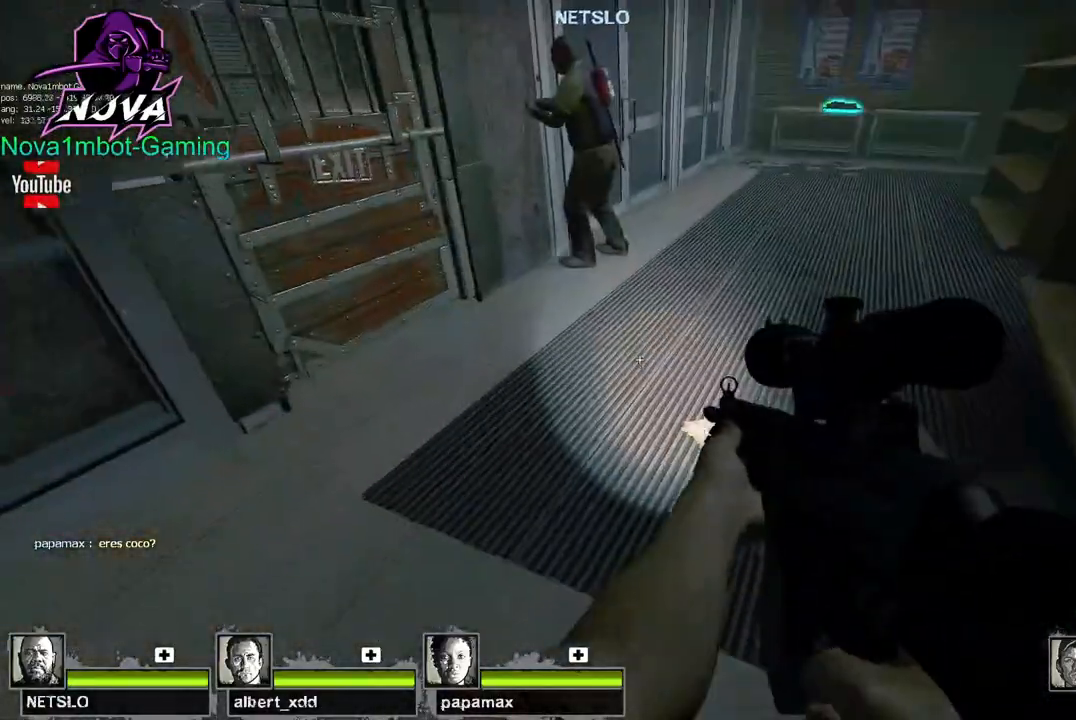
{"keys": ["w"], "mouse": [], "events": [[100, "s", "up"], [100, "w", "up"], [383, "w", "down"]]}
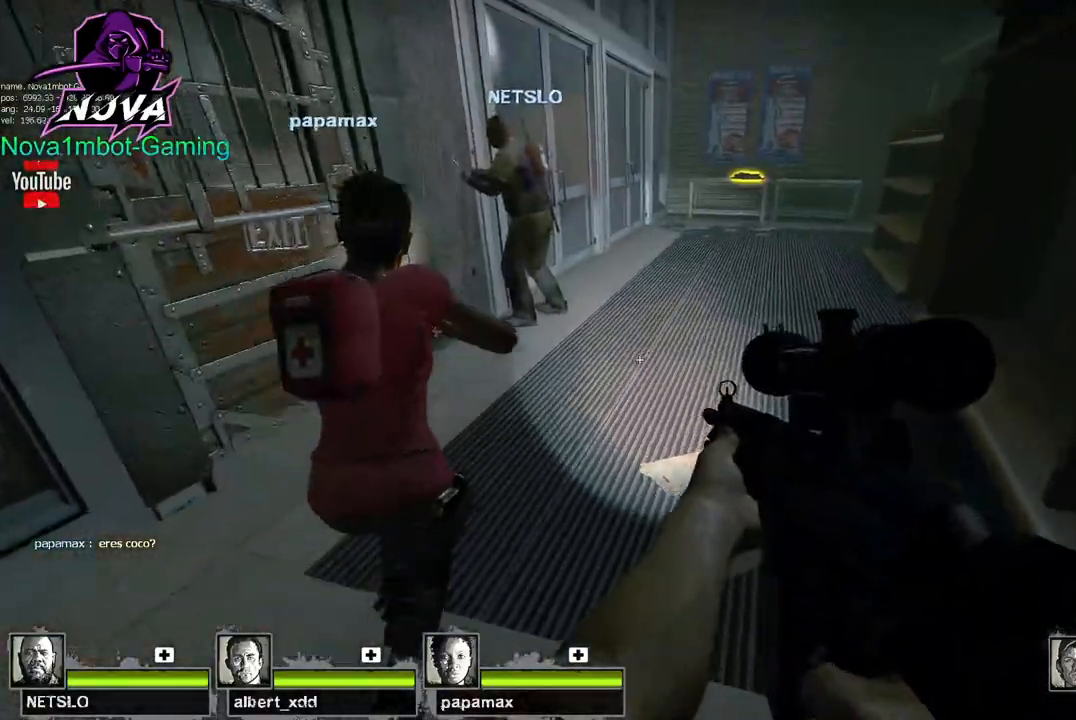
{"keys": ["space"], "mouse": [], "events": [[400, "space", "down"], [483, "w", "up"]]}
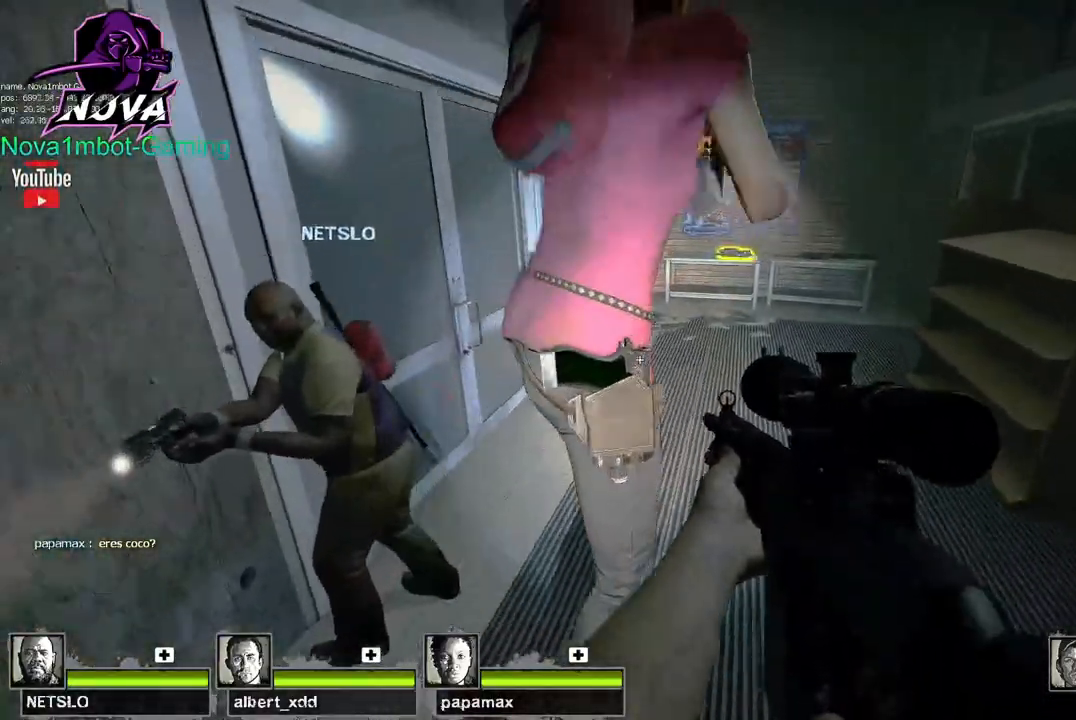
{"keys": ["d", "w"], "mouse": [], "events": [[83, "d", "down"], [83, "space", "up"], [267, "w", "down"], [317, "d", "up"], [500, "d", "down"]]}
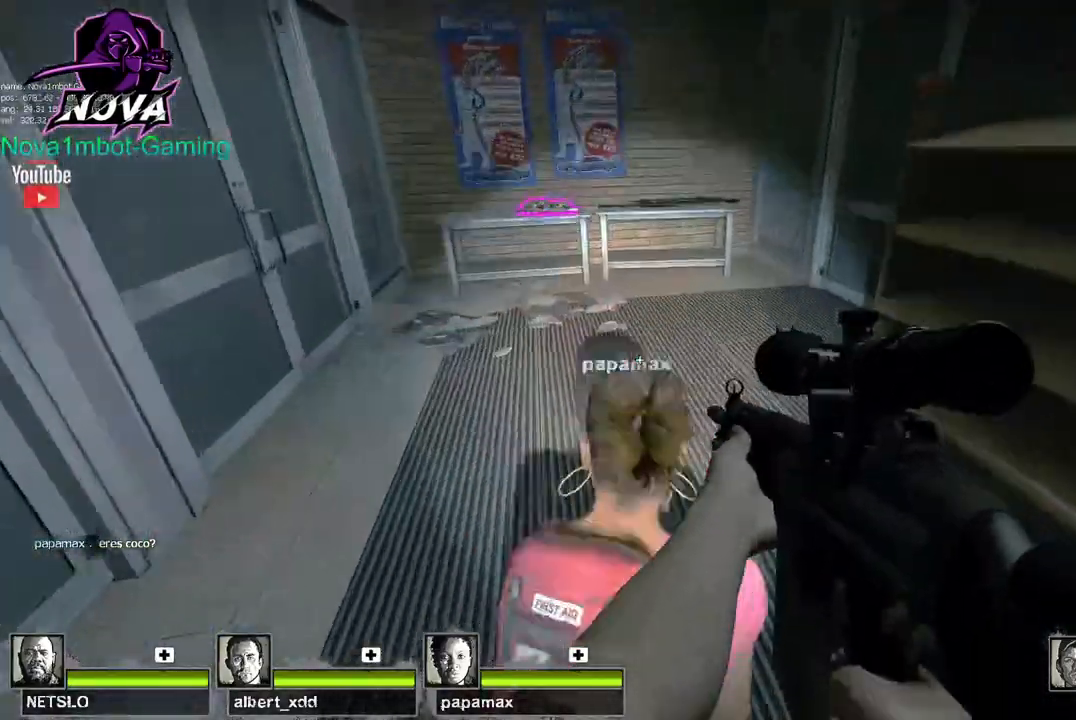
{"keys": ["w"], "mouse": [], "events": [[200, "d", "up"]]}
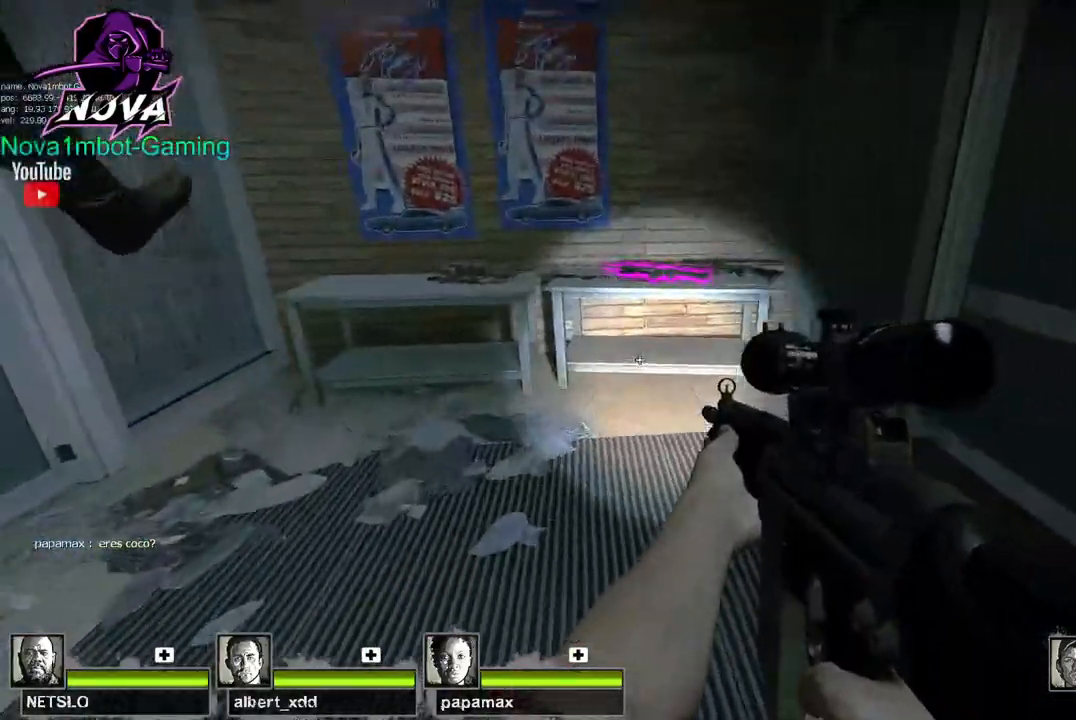
{"keys": [], "mouse": [], "events": [[67, "q", "down"], [67, "space", "down"], [167, "space", "up"], [167, "w", "up"], [217, "q", "up"], [250, "w", "down"], [300, "q", "down"], [433, "q", "up"], [483, "w", "up"]]}
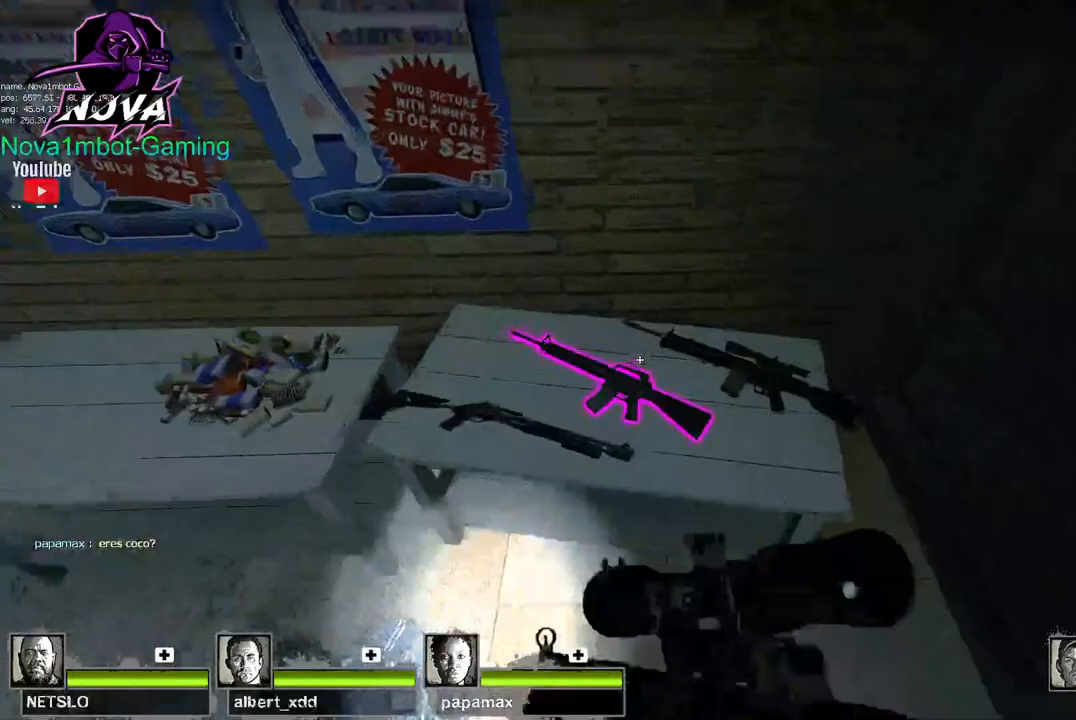
{"keys": [], "mouse": [], "events": [[367, "e", "down"], [450, "e", "up"]]}
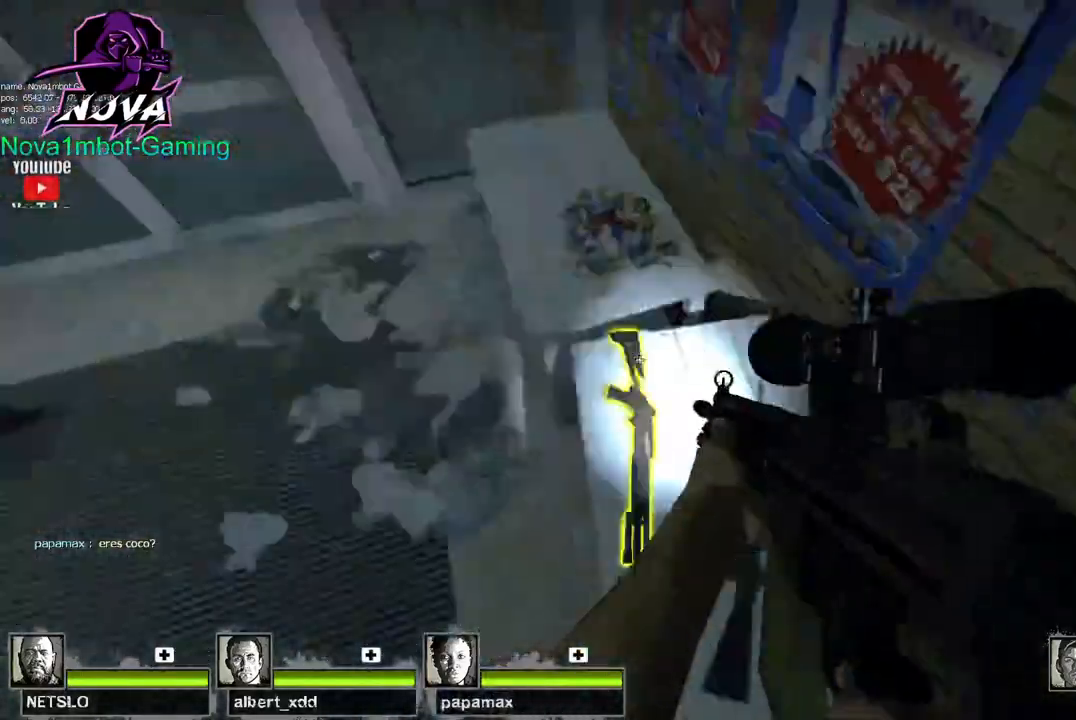
{"keys": ["a", "w"], "mouse": [], "events": [[50, "w", "down"], [333, "a", "down"]]}
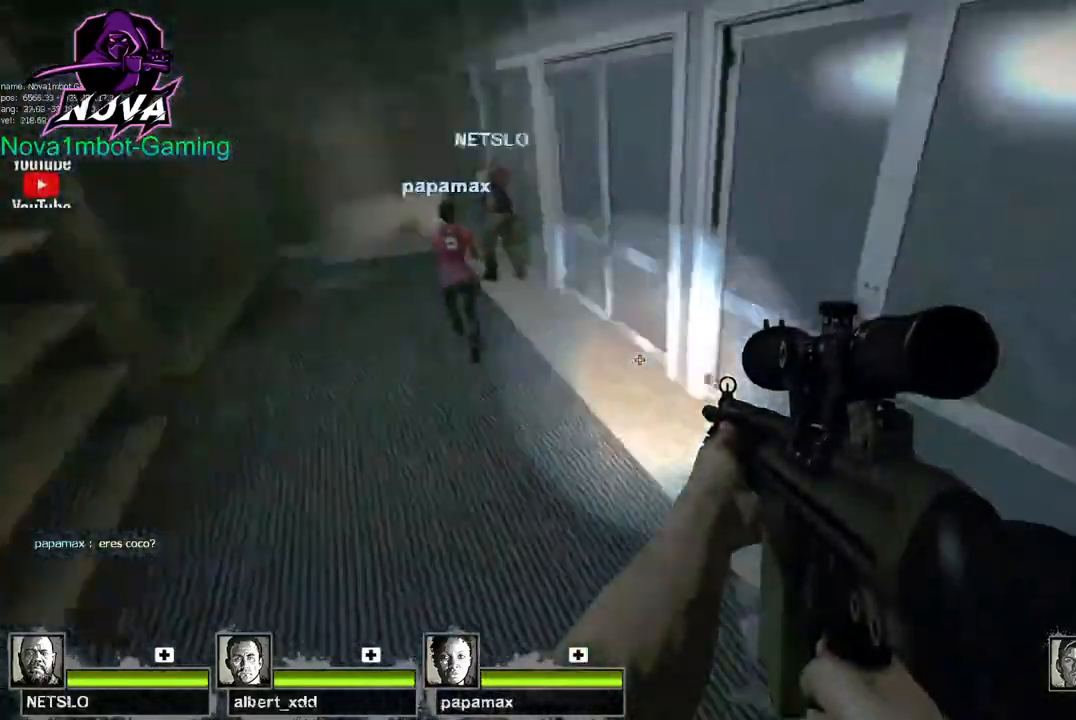
{"keys": ["r", "w"], "mouse": [], "events": [[67, "a", "up"], [300, "r", "down"], [400, "r", "up"], [483, "r", "down"]]}
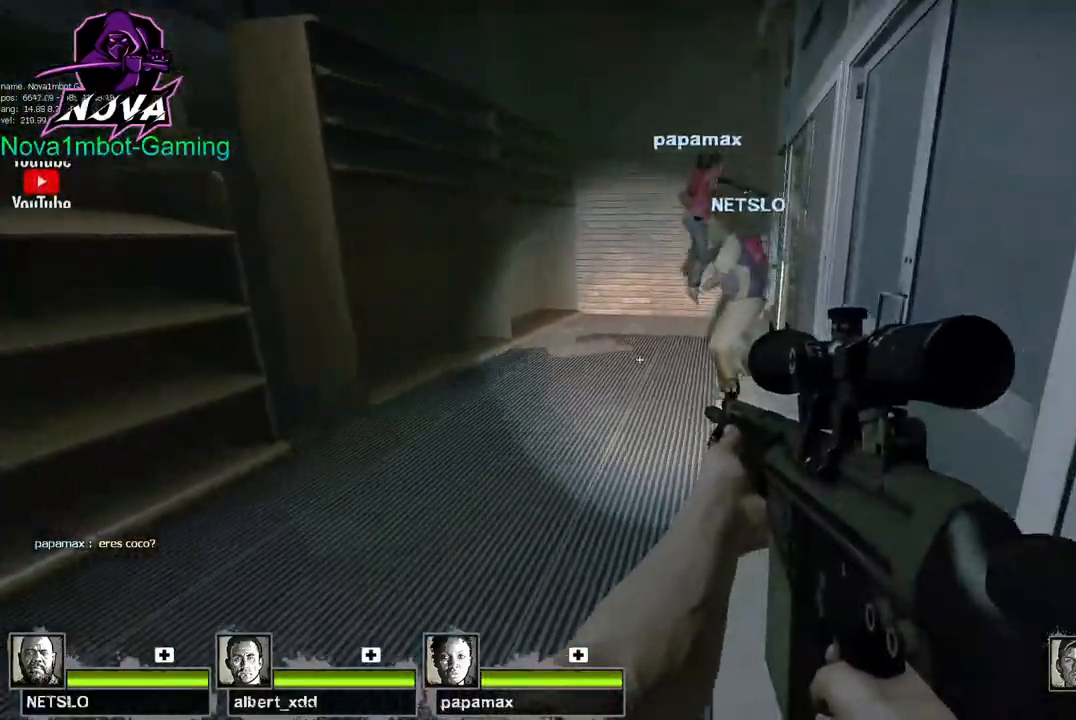
{"keys": ["a"], "mouse": [], "events": [[83, "r", "up"], [367, "space", "down"], [450, "a", "down"], [450, "w", "up"], [500, "space", "up"]]}
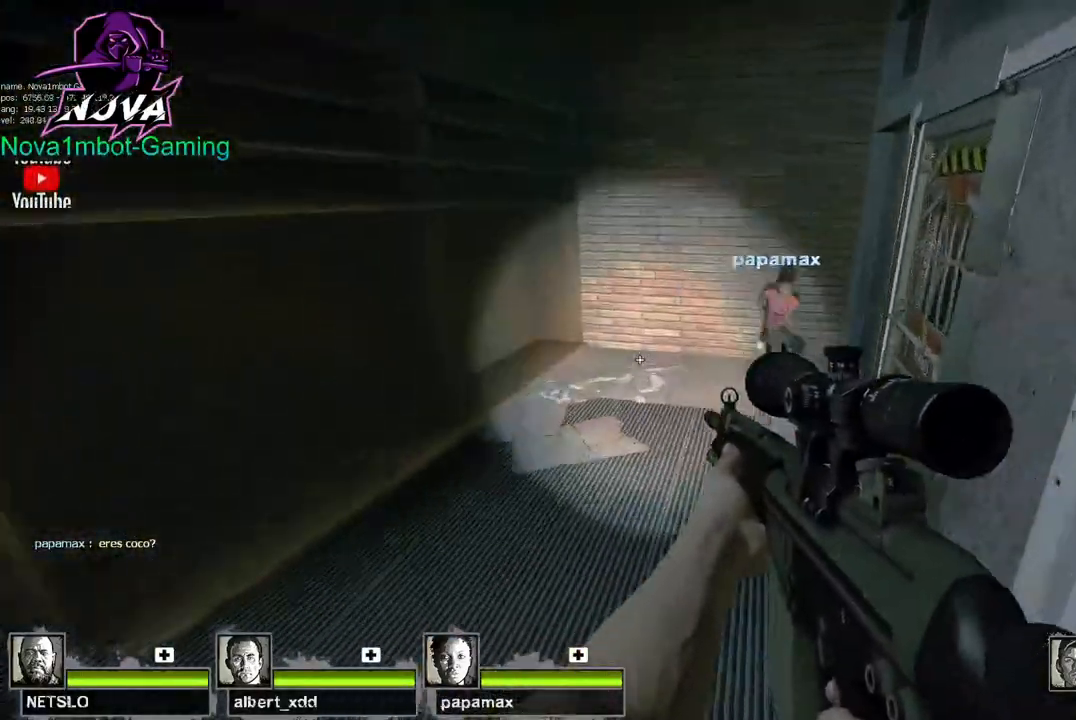
{"keys": ["w"], "mouse": [], "events": [[100, "w", "down"], [150, "a", "up"]]}
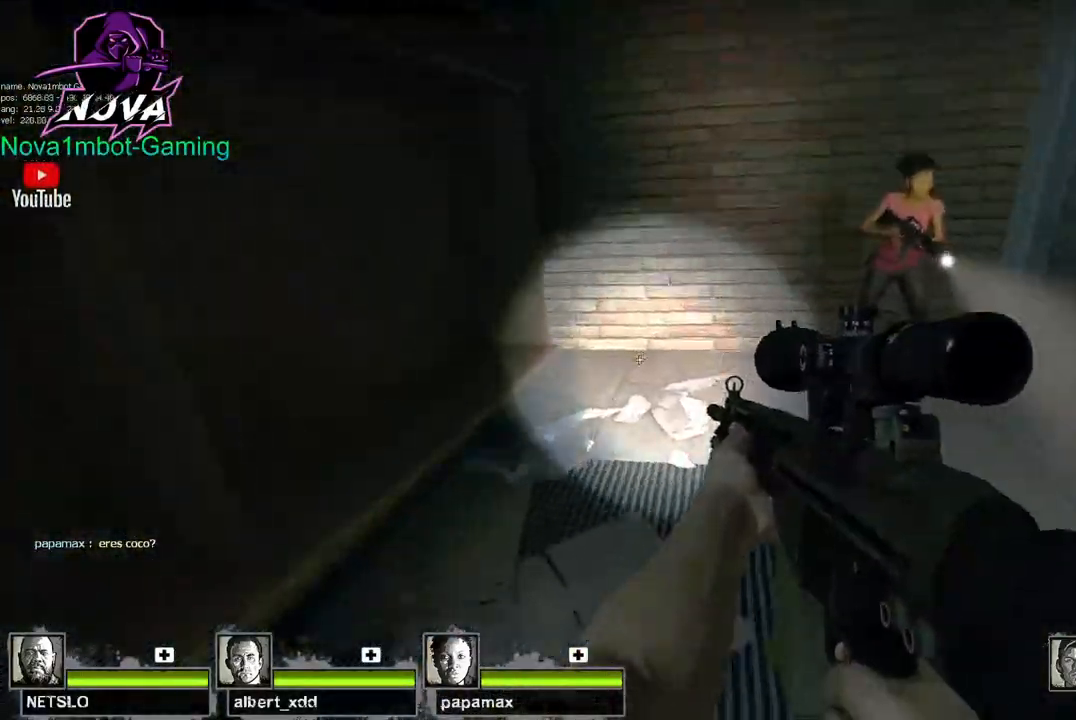
{"keys": ["w"], "mouse": [], "events": [[117, "space", "down"], [200, "space", "up"]]}
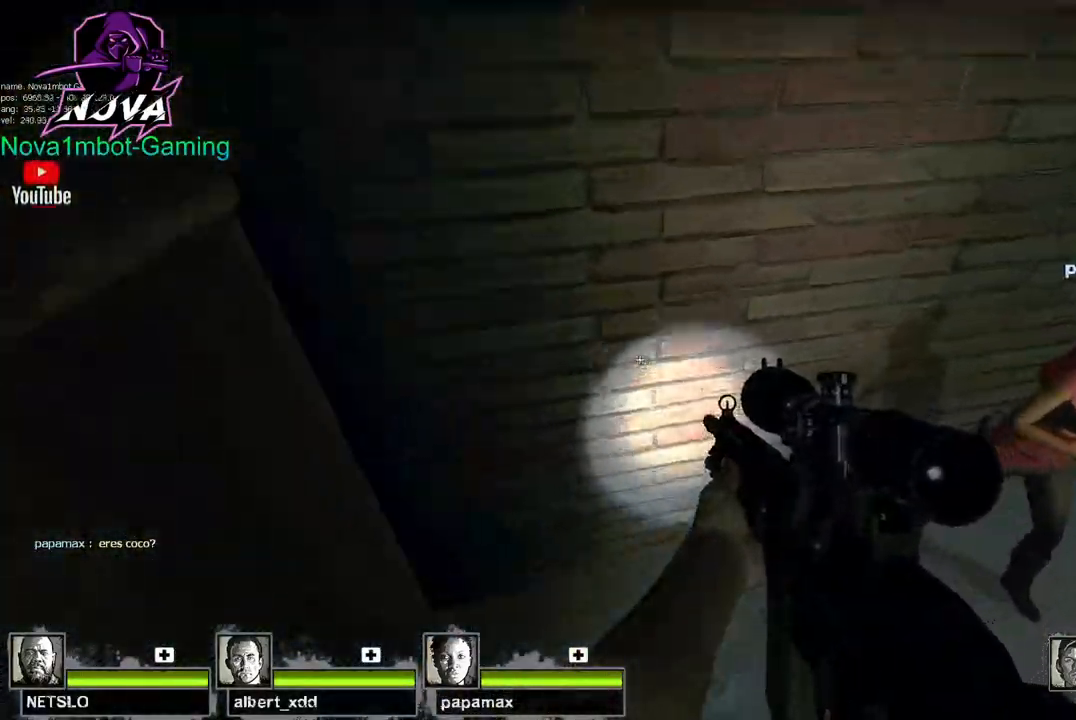
{"keys": [], "mouse": [], "events": [[267, "a", "down"], [317, "w", "up"], [450, "a", "up"]]}
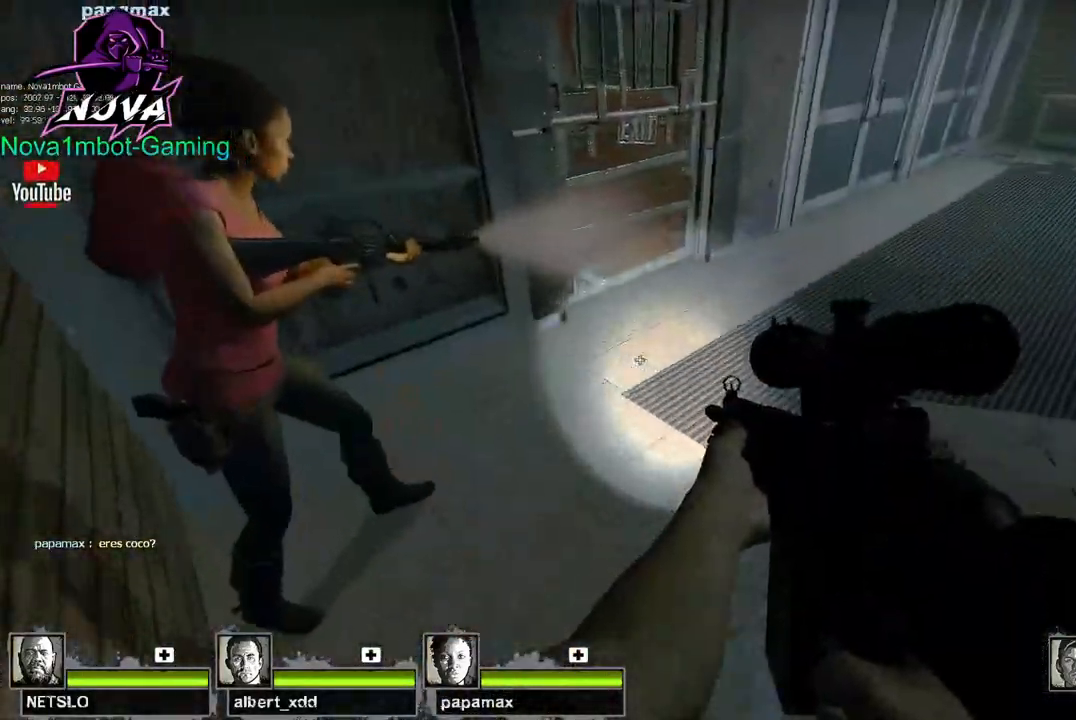
{"keys": ["w"], "mouse": [], "events": [[150, "w", "down"]]}
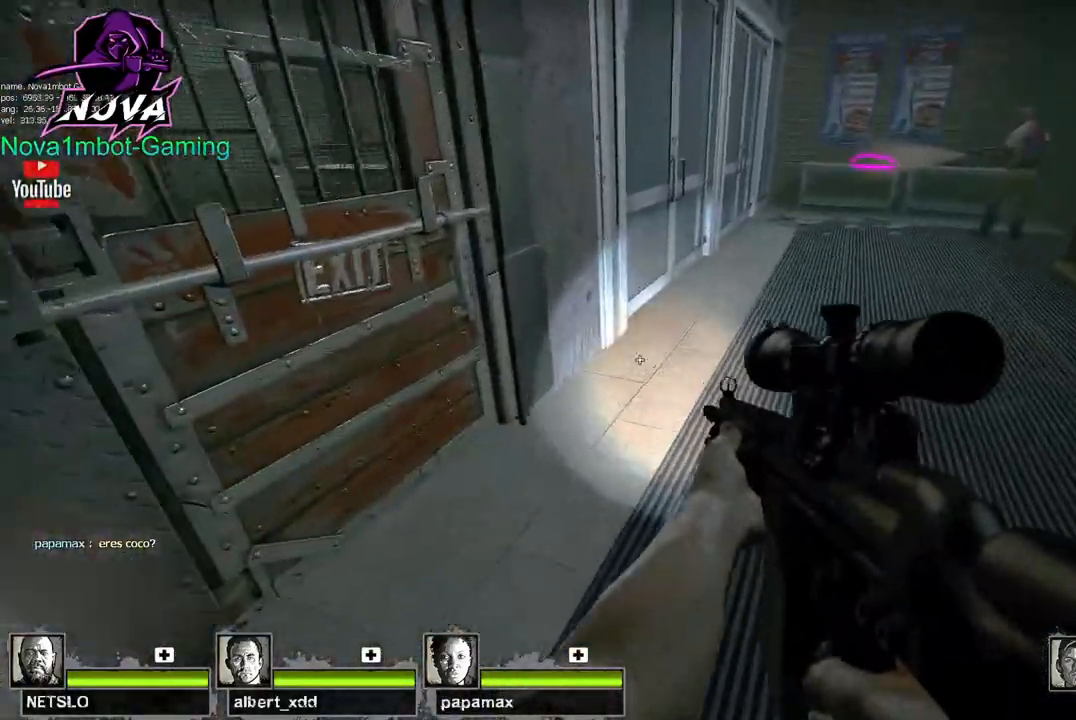
{"keys": ["d"], "mouse": [], "events": [[17, "space", "down"], [67, "w", "up"], [117, "d", "down"], [117, "space", "up"]]}
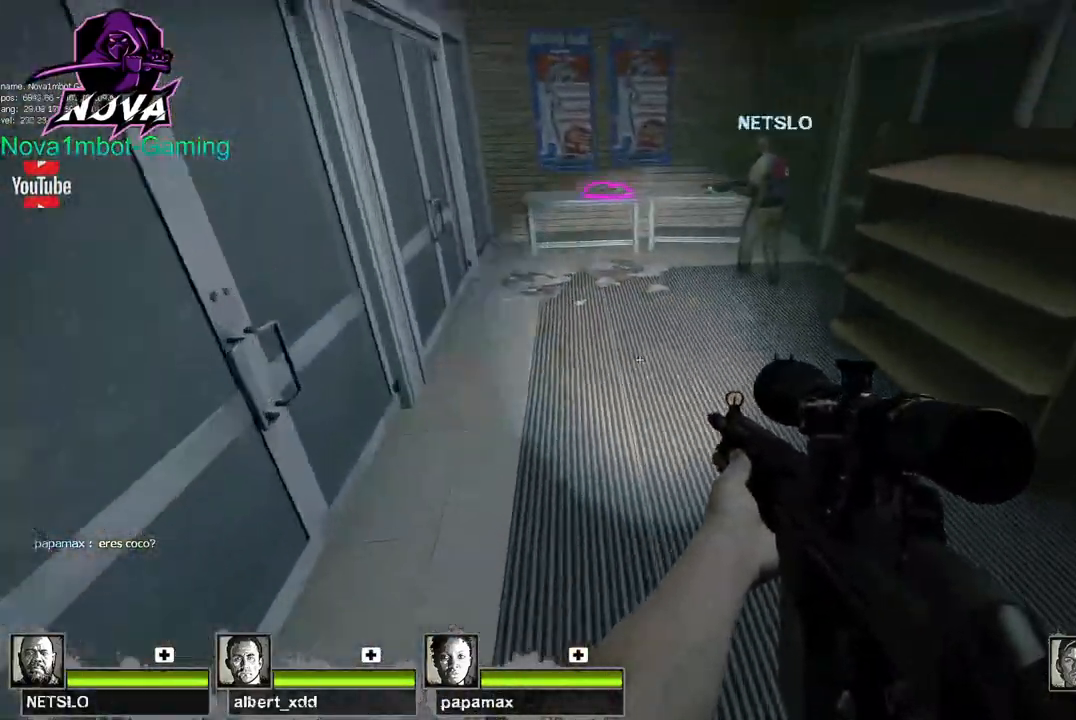
{"keys": ["a"], "mouse": [], "events": [[133, "space", "down"], [183, "d", "up"], [267, "a", "down"], [267, "space", "up"]]}
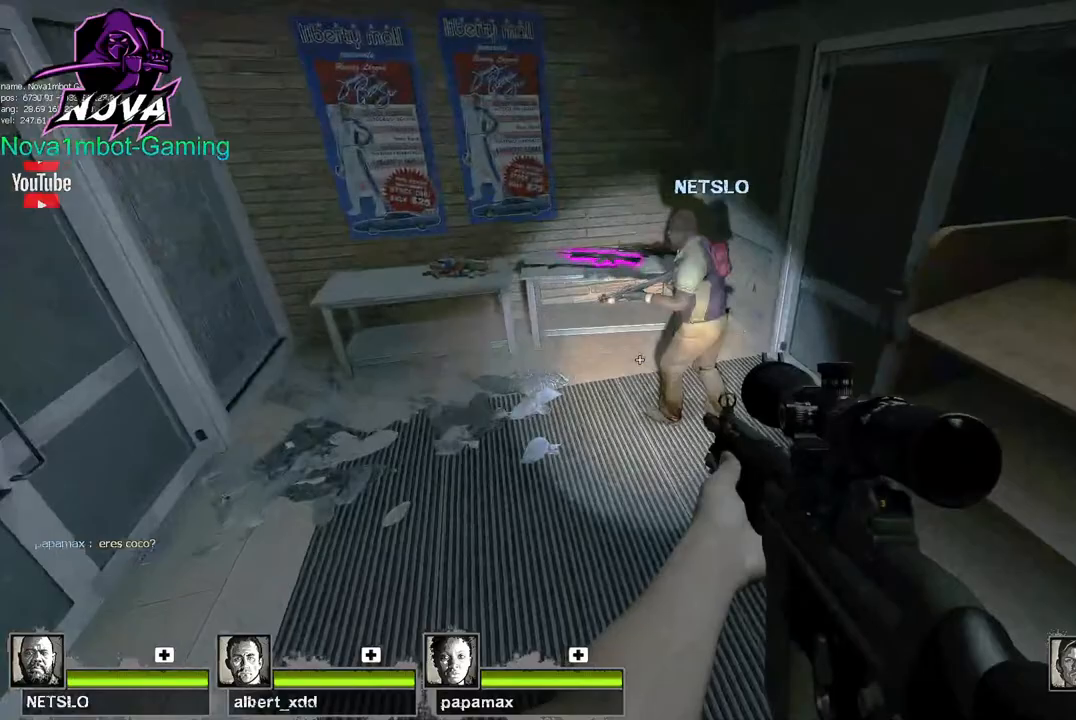
{"keys": ["space", "w"], "mouse": [], "events": [[150, "w", "down"], [183, "a", "up"], [433, "space", "down"]]}
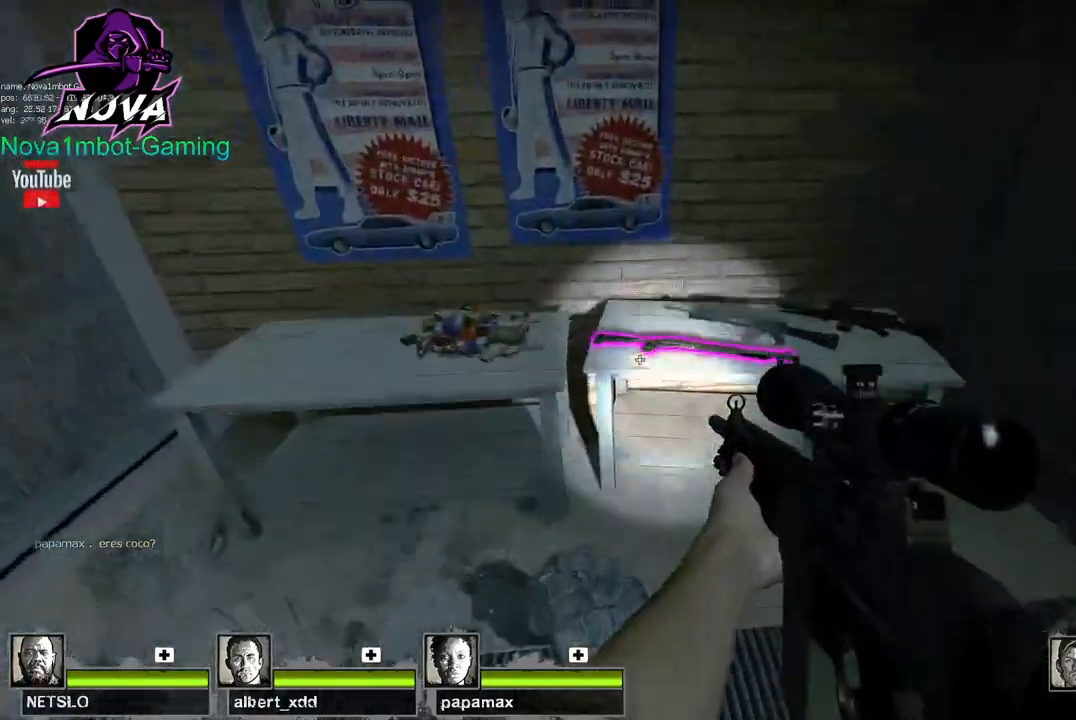
{"keys": ["s"], "mouse": [], "events": [[67, "space", "up"], [67, "w", "up"], [350, "s", "down"]]}
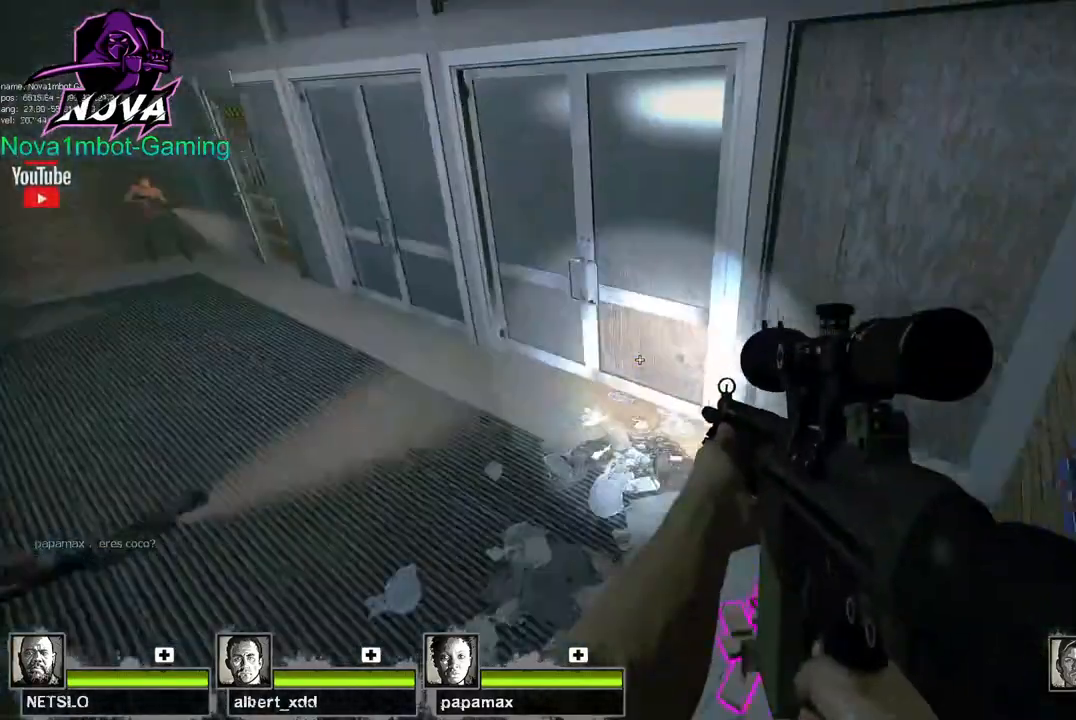
{"keys": ["w"], "mouse": [], "events": [[83, "s", "up"], [217, "w", "down"]]}
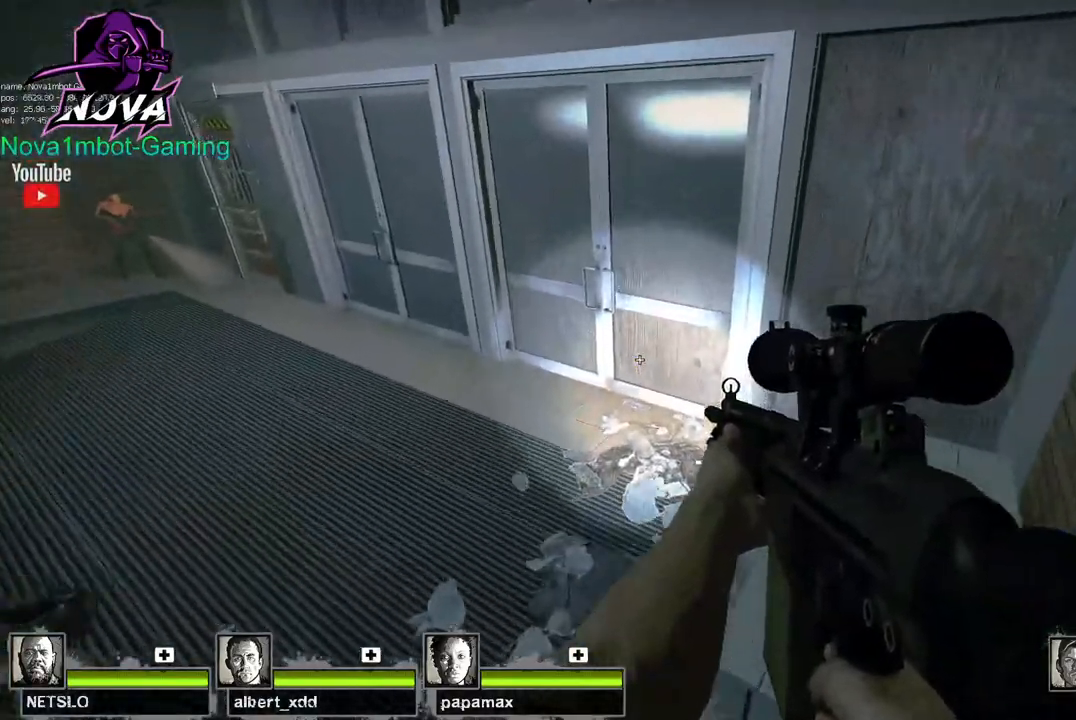
{"keys": ["a"], "mouse": [], "events": [[100, "a", "down"], [100, "space", "down"], [100, "w", "up"], [150, "space", "up"]]}
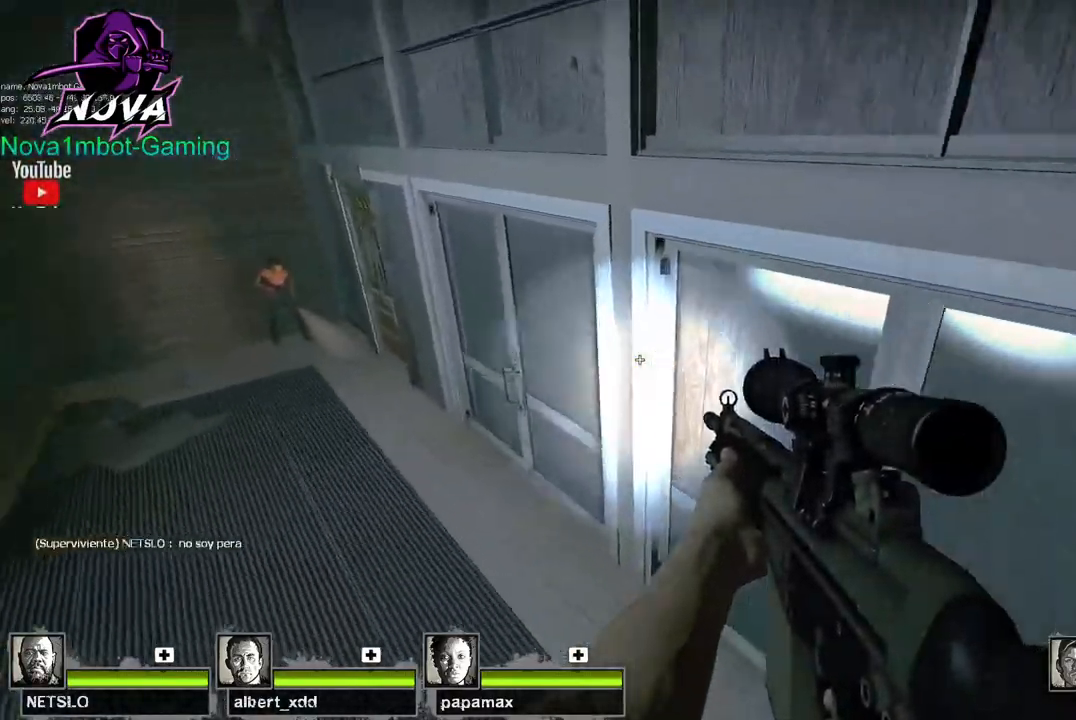
{"keys": ["a"], "mouse": [], "events": [[300, "space", "down"], [400, "space", "up"]]}
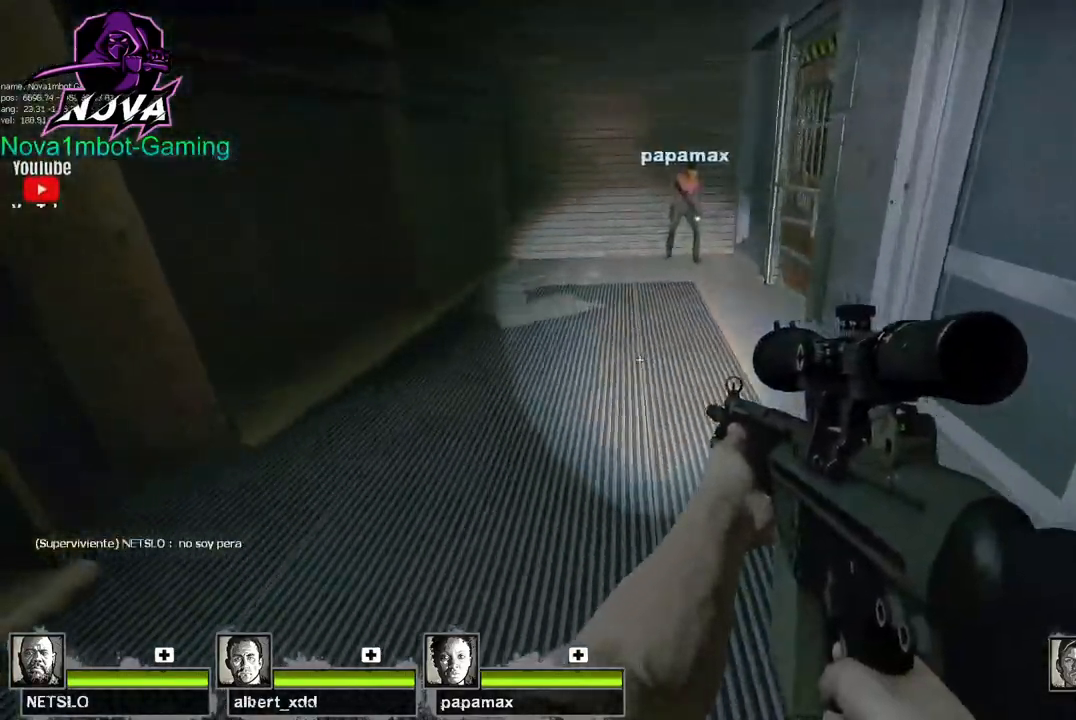
{"keys": ["w"], "mouse": [], "events": [[133, "a", "up"], [133, "w", "down"]]}
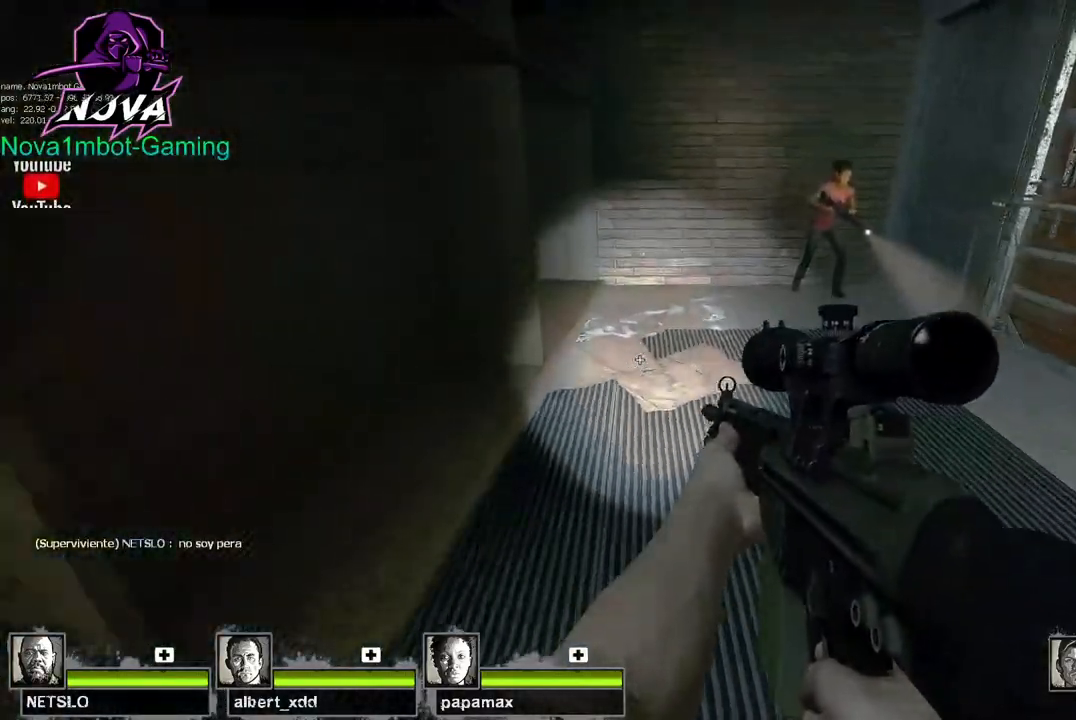
{"keys": ["d", "w"], "mouse": [], "events": [[467, "d", "down"]]}
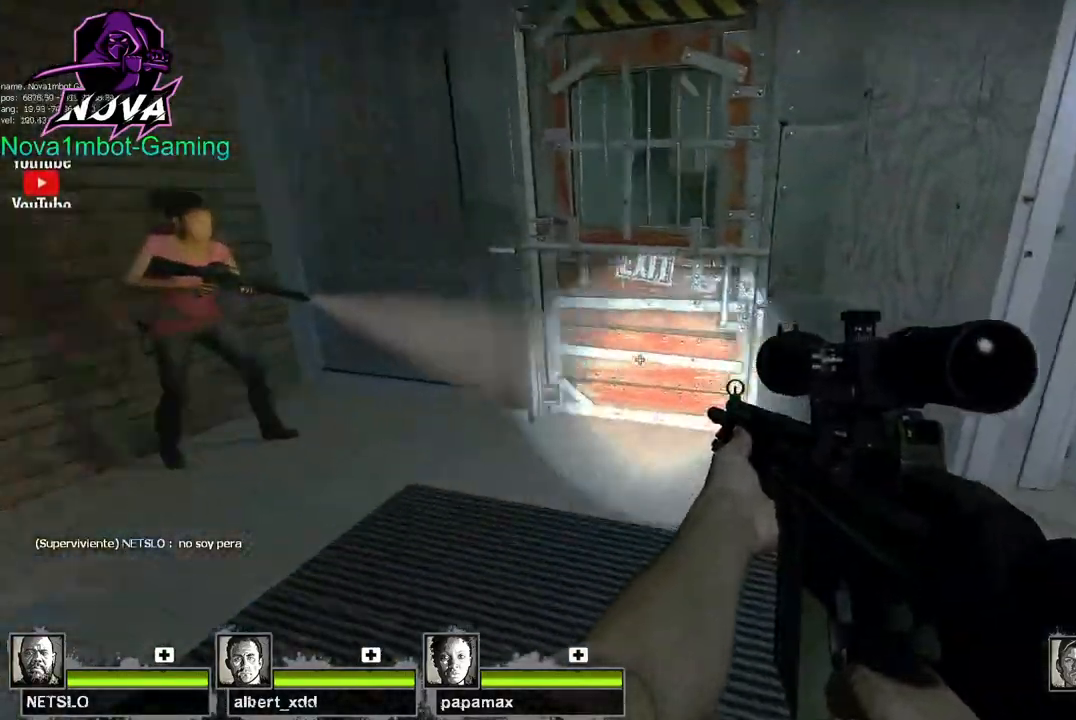
{"keys": ["shift", "w"], "mouse": [], "events": [[200, "shift", "down"], [300, "d", "up"]]}
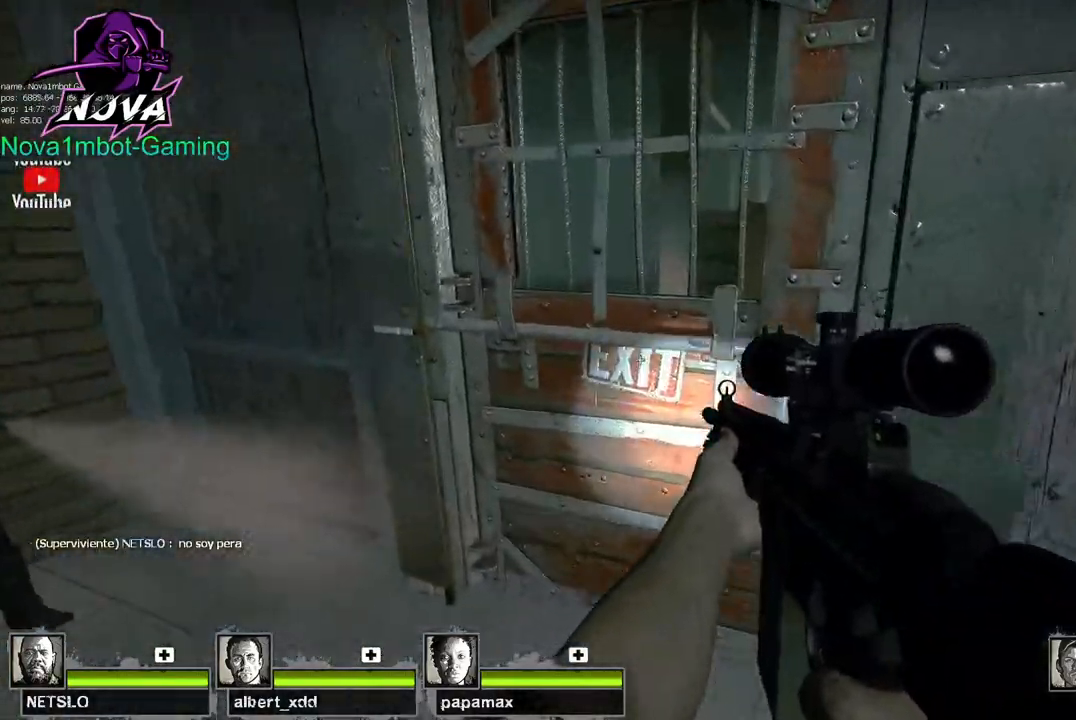
{"keys": ["shift"], "mouse": [], "events": [[33, "w", "up"], [367, "a", "down"], [500, "a", "up"]]}